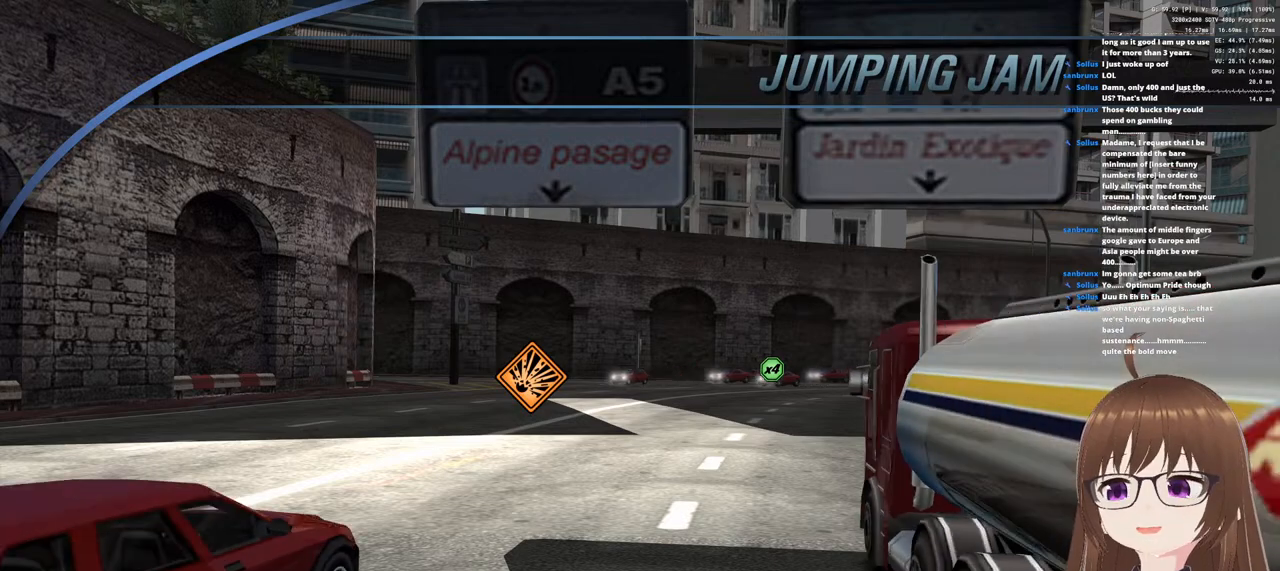
Gameplay with a controller (PlayStation layout); each line is a JSON object with the inputs held at the frame after it. "events" lists button and stick changes between this image and that frame as [ms after this image, input, new state], when the widget could be followed in between.
{"buttons": [], "left_stick": "center", "right_stick": "center", "events": [[133, "CROSS", "down"], [283, "CROSS", "up"]]}
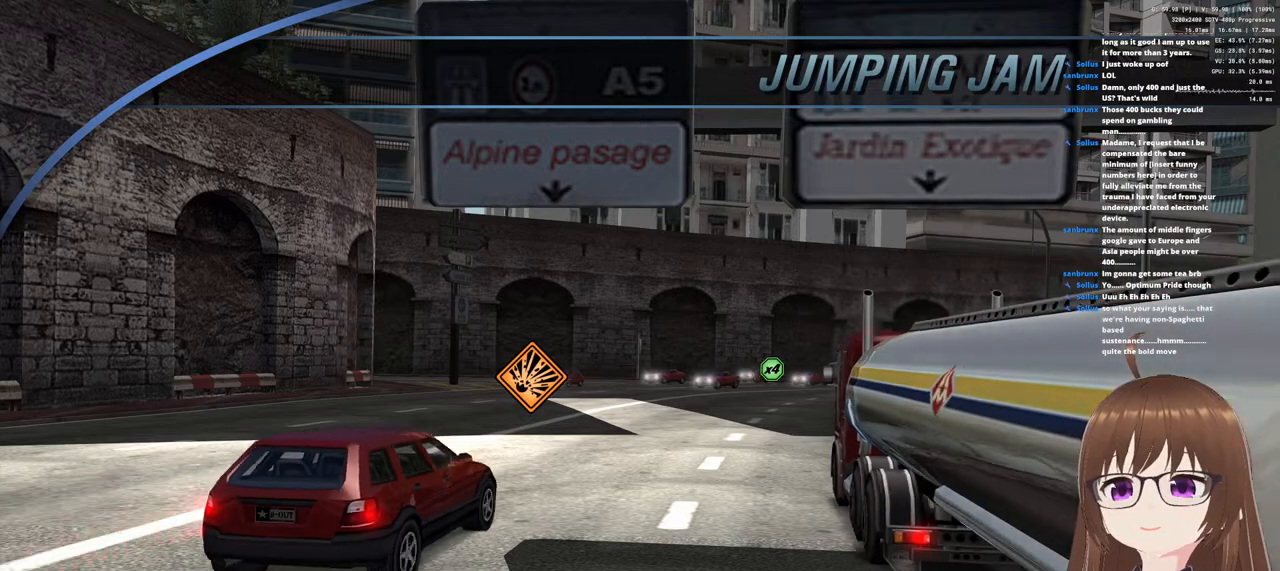
{"buttons": [], "left_stick": "center", "right_stick": "center", "events": []}
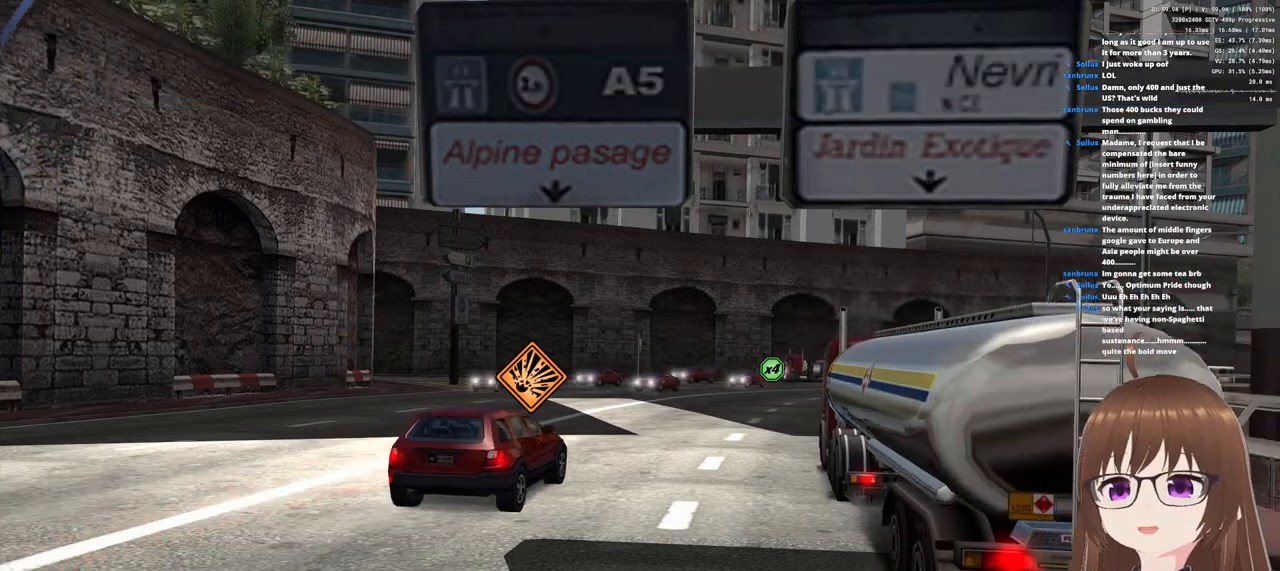
{"buttons": [], "left_stick": "center", "right_stick": "center", "events": []}
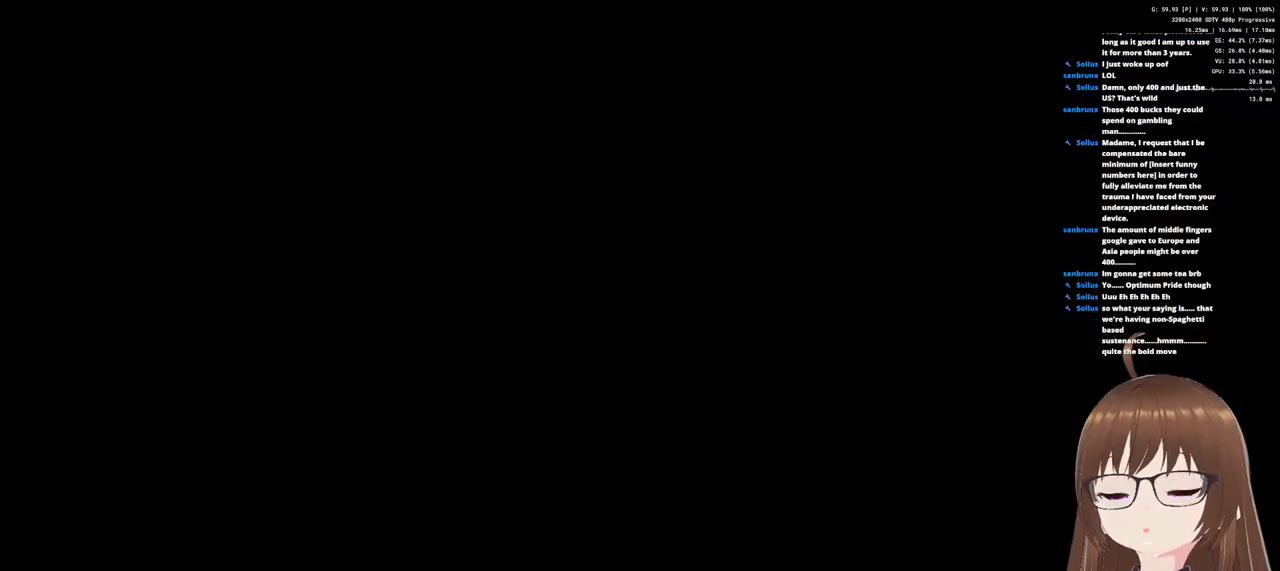
{"buttons": [], "left_stick": "center", "right_stick": "center", "events": []}
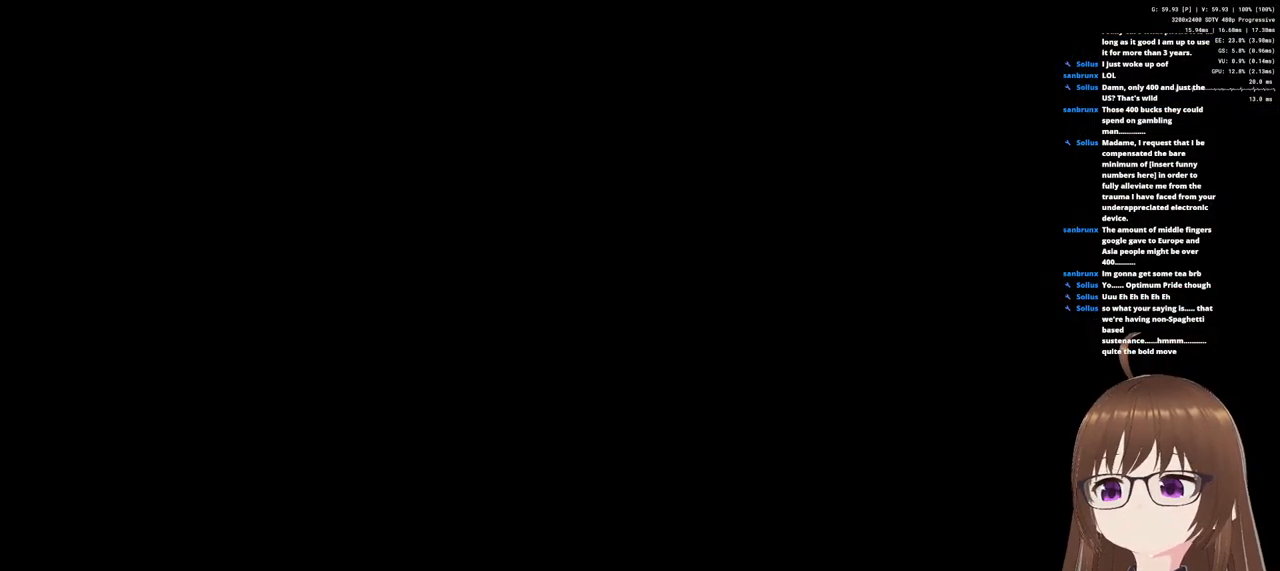
{"buttons": [], "left_stick": "center", "right_stick": "center", "events": []}
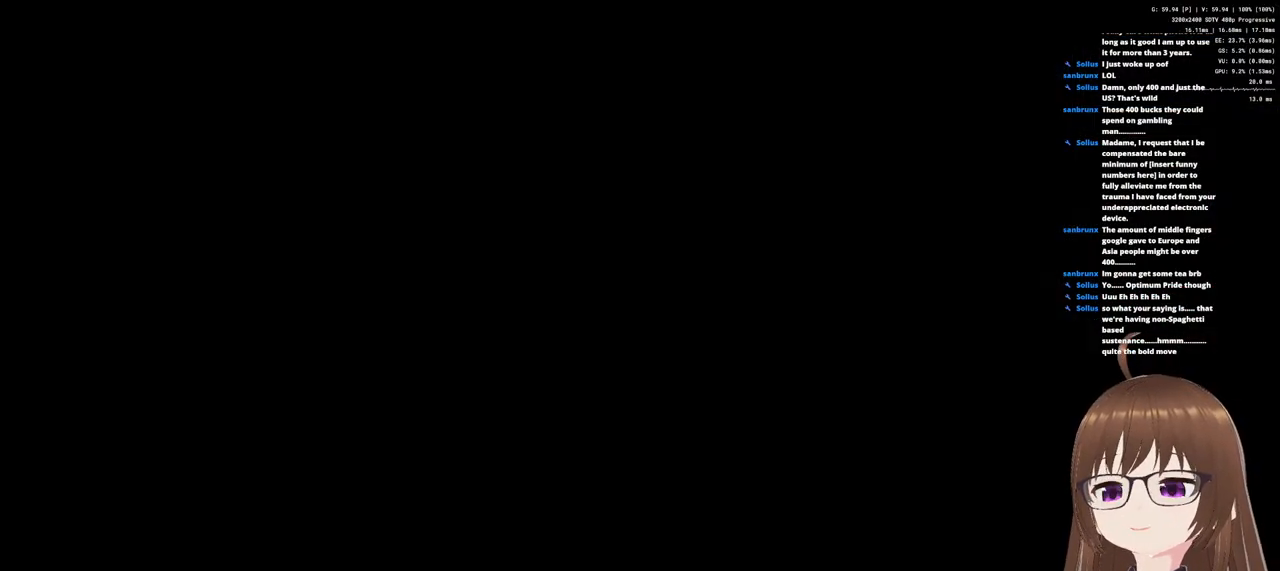
{"buttons": [], "left_stick": "center", "right_stick": "center", "events": []}
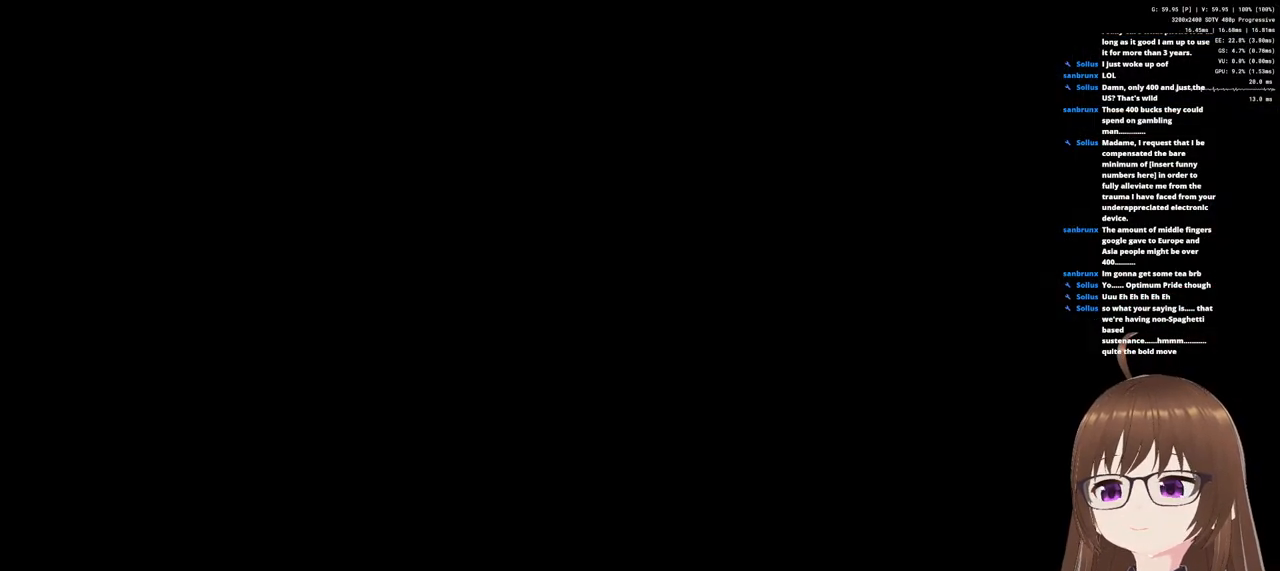
{"buttons": [], "left_stick": "center", "right_stick": "center", "events": []}
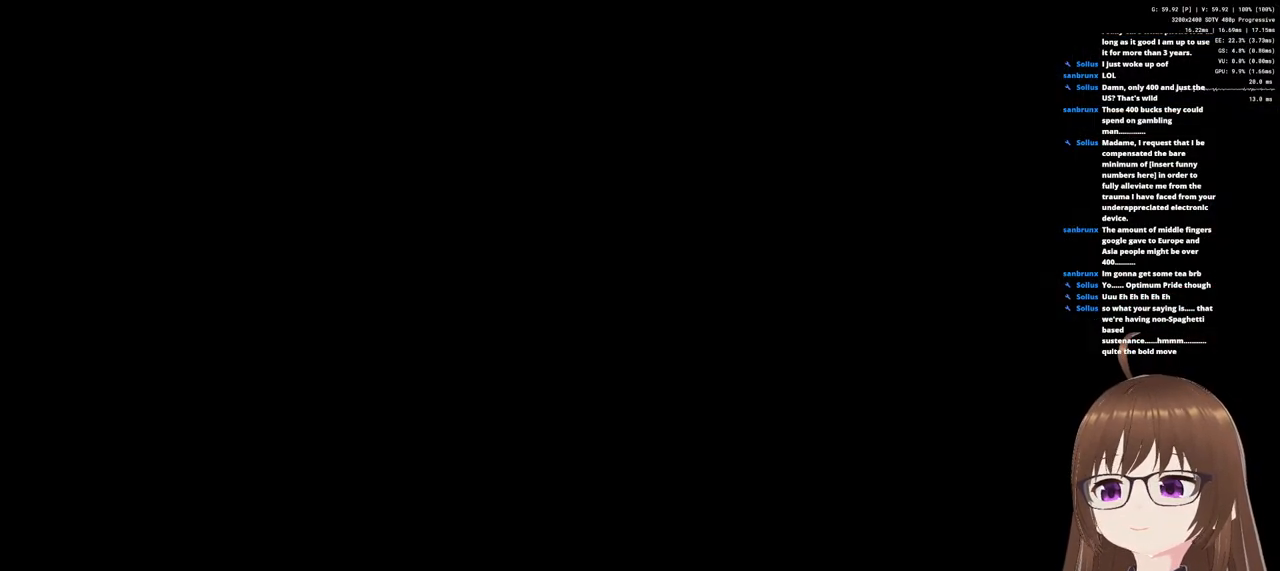
{"buttons": [], "left_stick": "center", "right_stick": "center", "events": []}
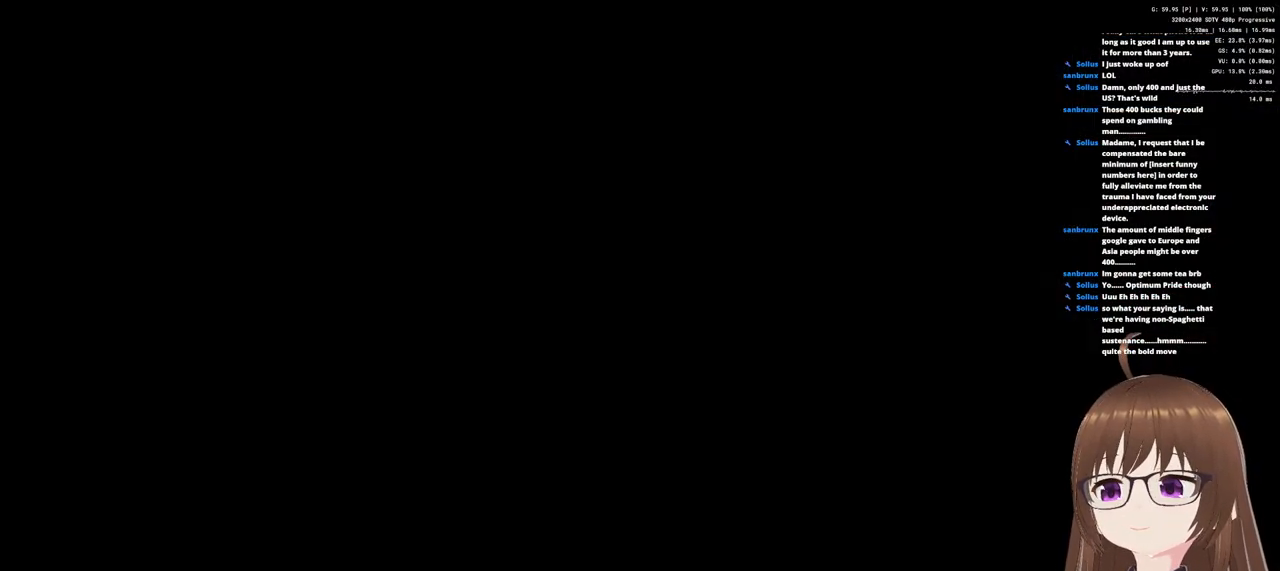
{"buttons": [], "left_stick": "center", "right_stick": "center", "events": []}
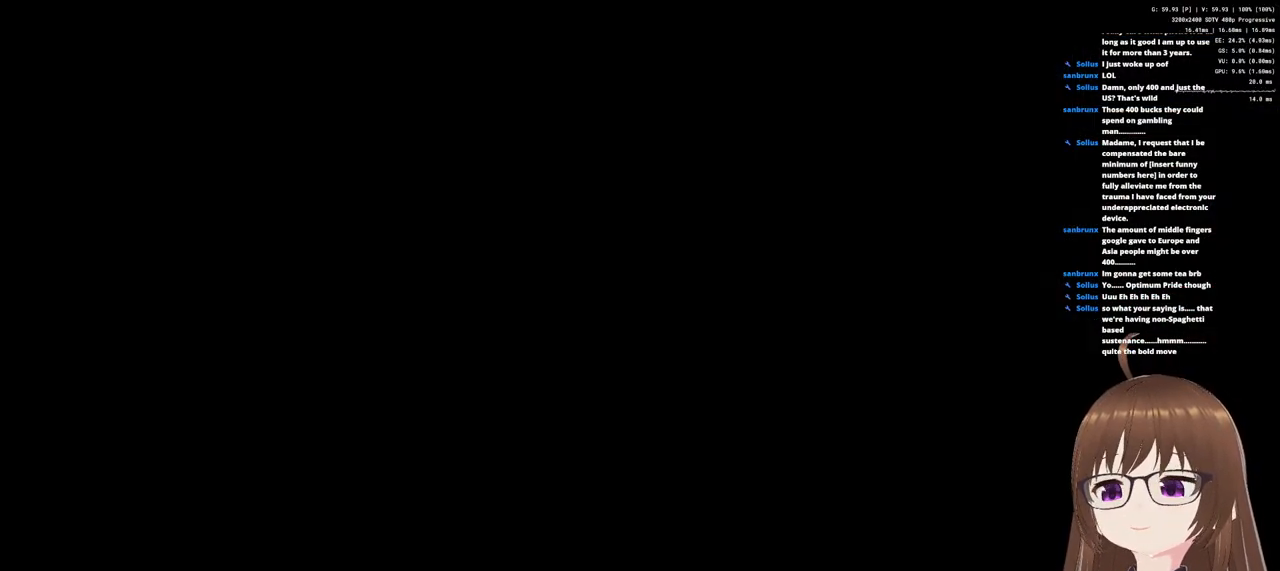
{"buttons": [], "left_stick": "center", "right_stick": "center", "events": []}
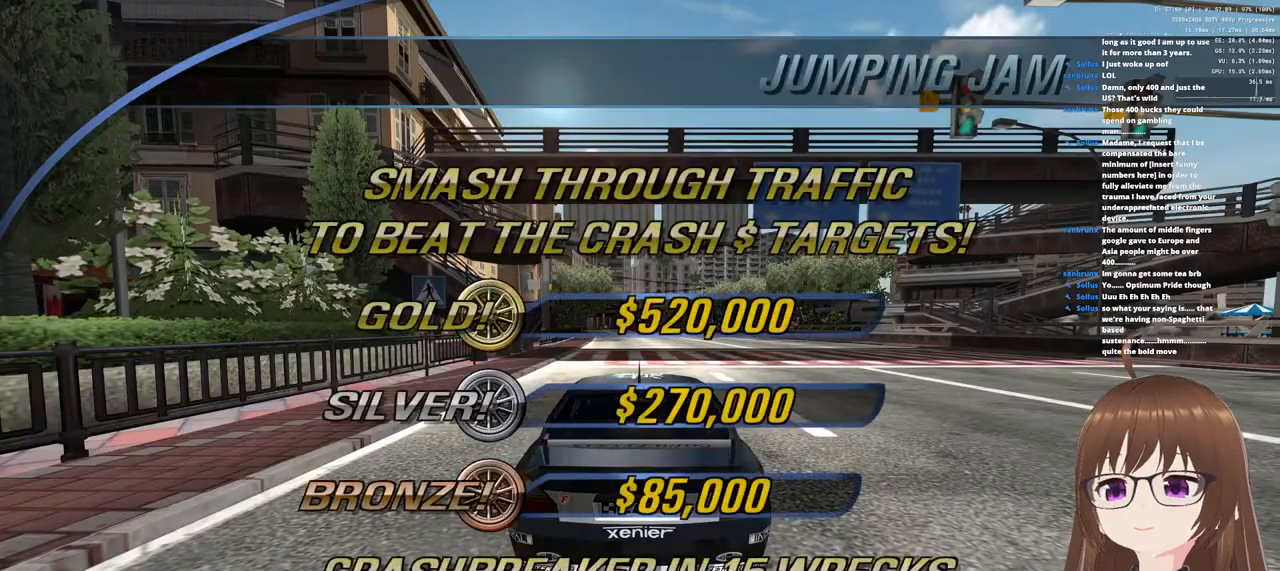
{"buttons": [], "left_stick": "center", "right_stick": "center", "events": []}
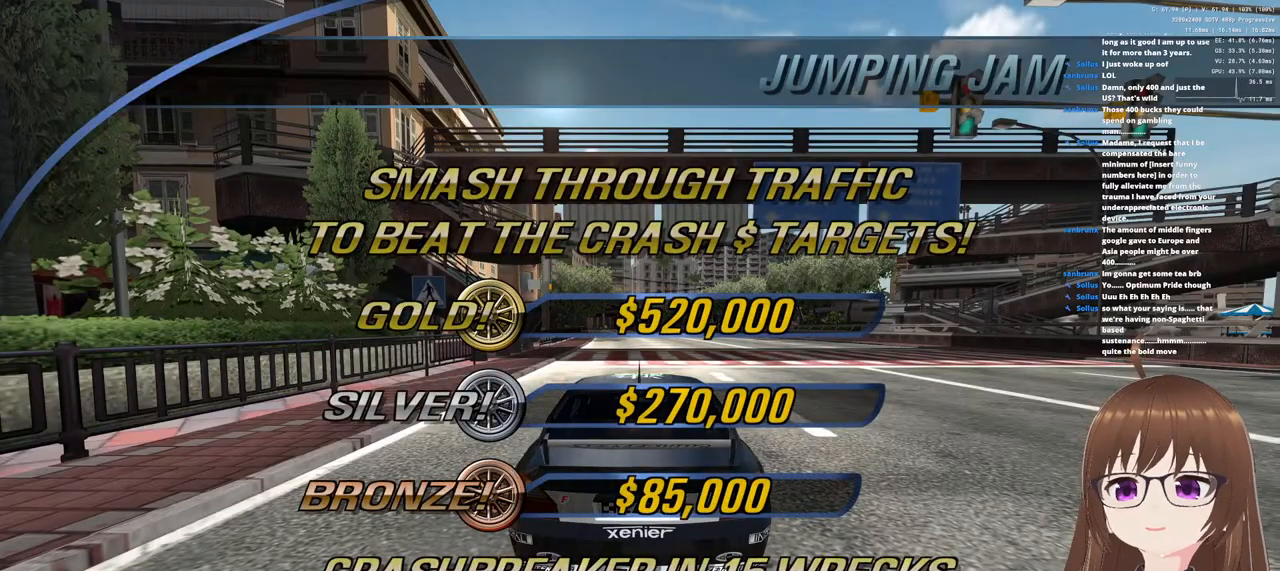
{"buttons": [], "left_stick": "center", "right_stick": "center", "events": [[100, "CROSS", "down"], [250, "CROSS", "up"]]}
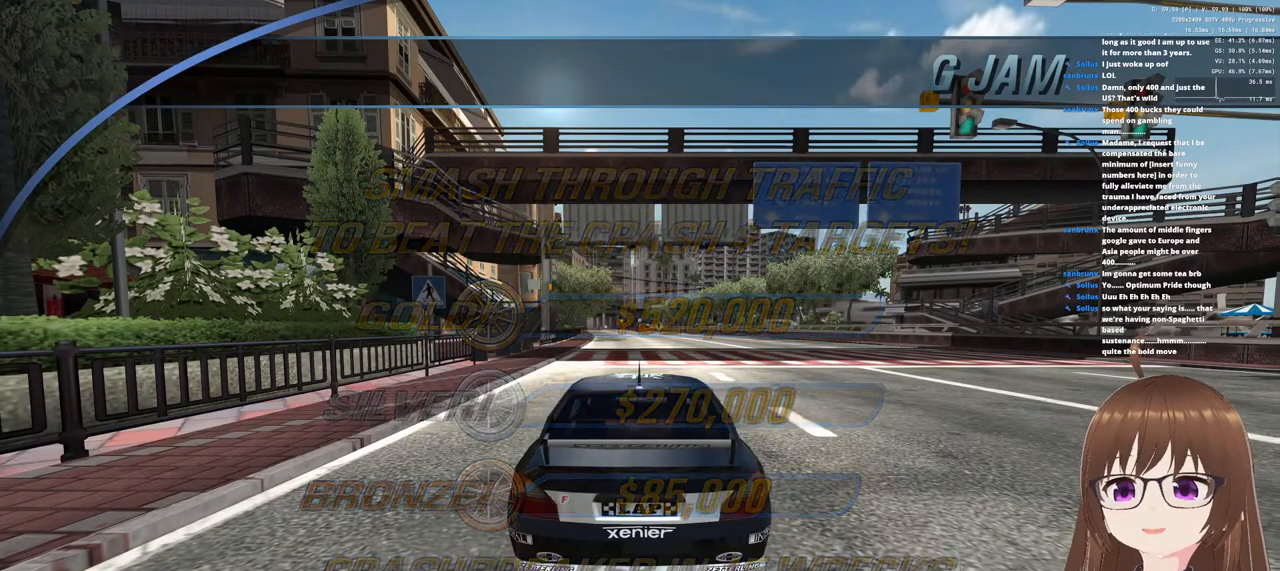
{"buttons": [], "left_stick": "center", "right_stick": "center", "events": []}
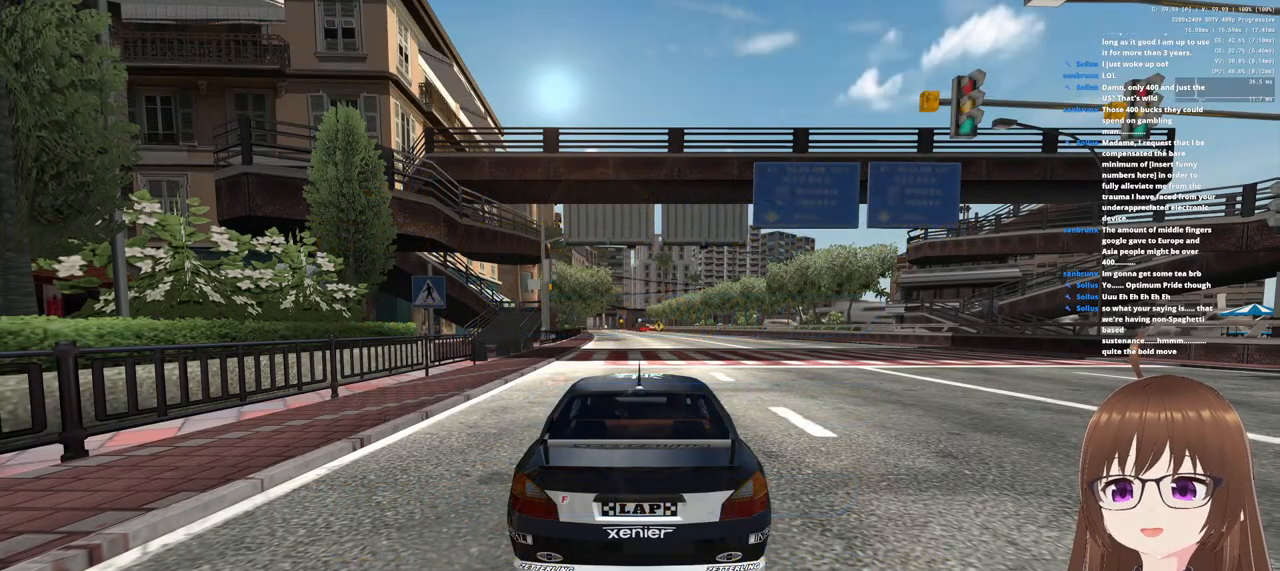
{"buttons": ["CROSS"], "left_stick": "right", "right_stick": "center", "events": [[117, "CROSS", "down"], [233, "left_stick", "right"]]}
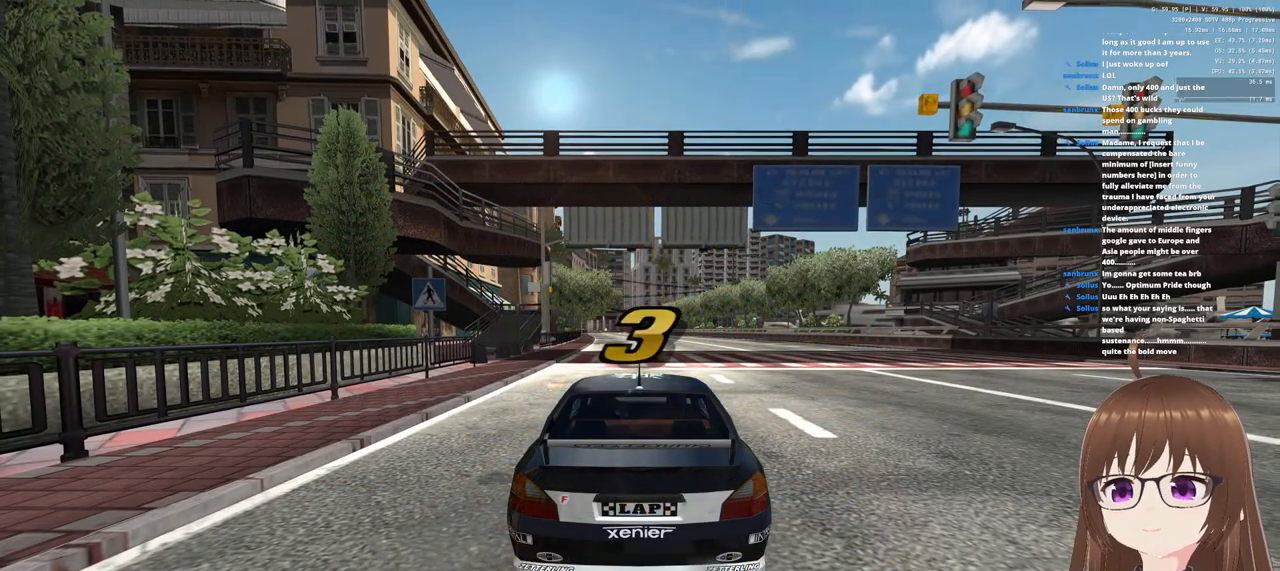
{"buttons": ["CROSS"], "left_stick": "center", "right_stick": "center", "events": [[217, "left_stick", "center"]]}
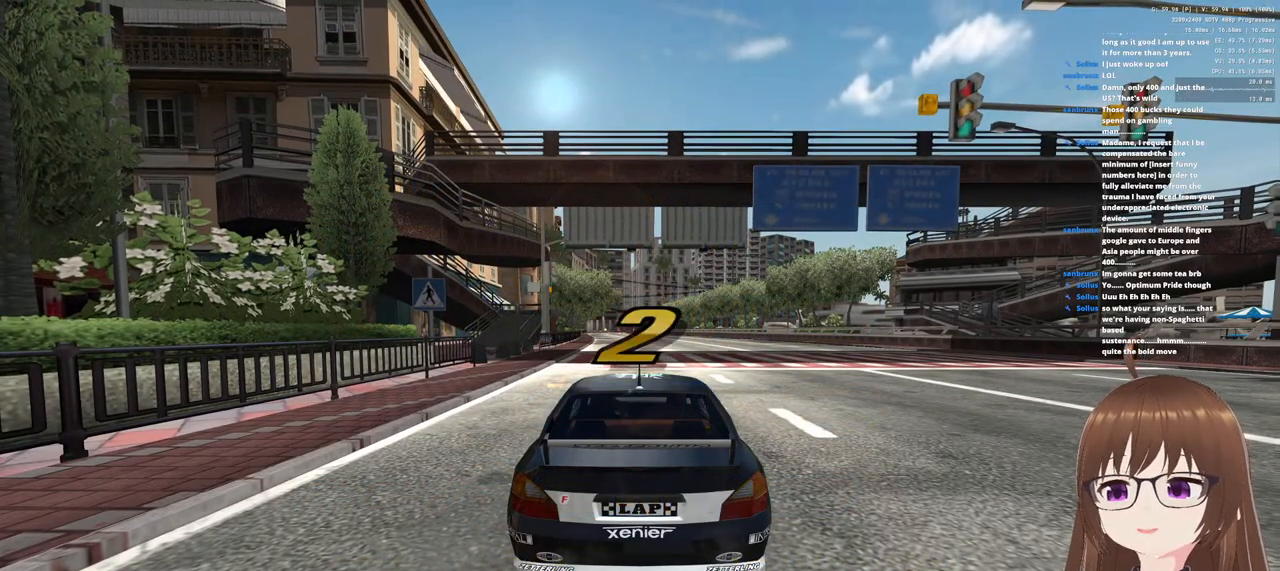
{"buttons": ["CROSS"], "left_stick": "right", "right_stick": "center", "events": [[17, "left_stick", "right"], [67, "SQUARE", "down"], [183, "SQUARE", "up"]]}
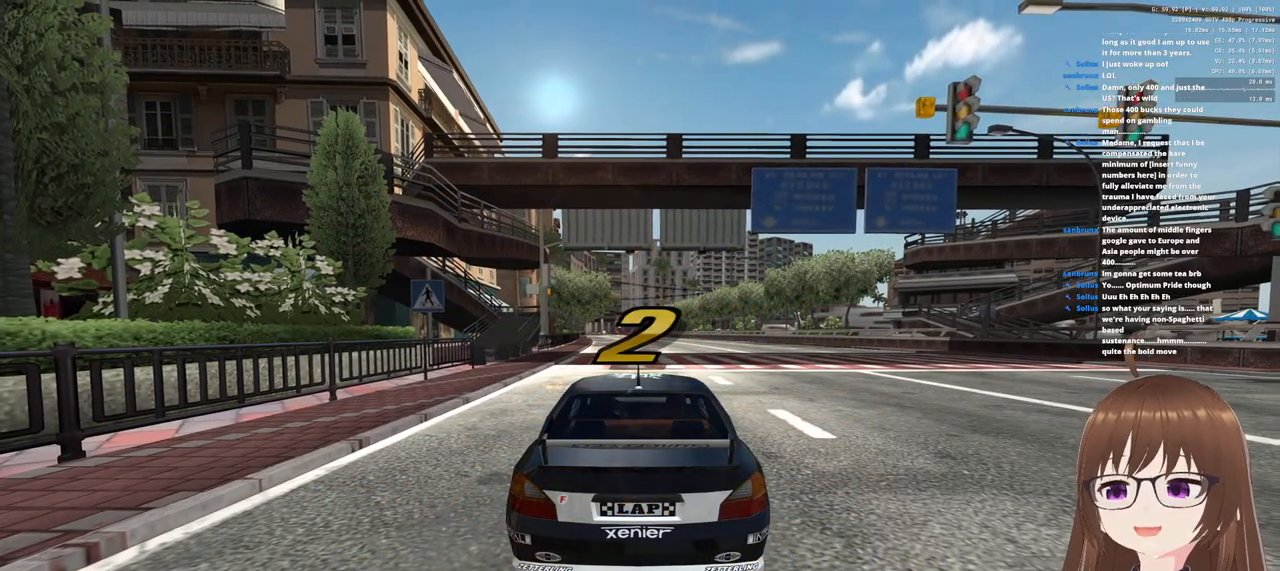
{"buttons": ["CROSS"], "left_stick": "right", "right_stick": "center", "events": []}
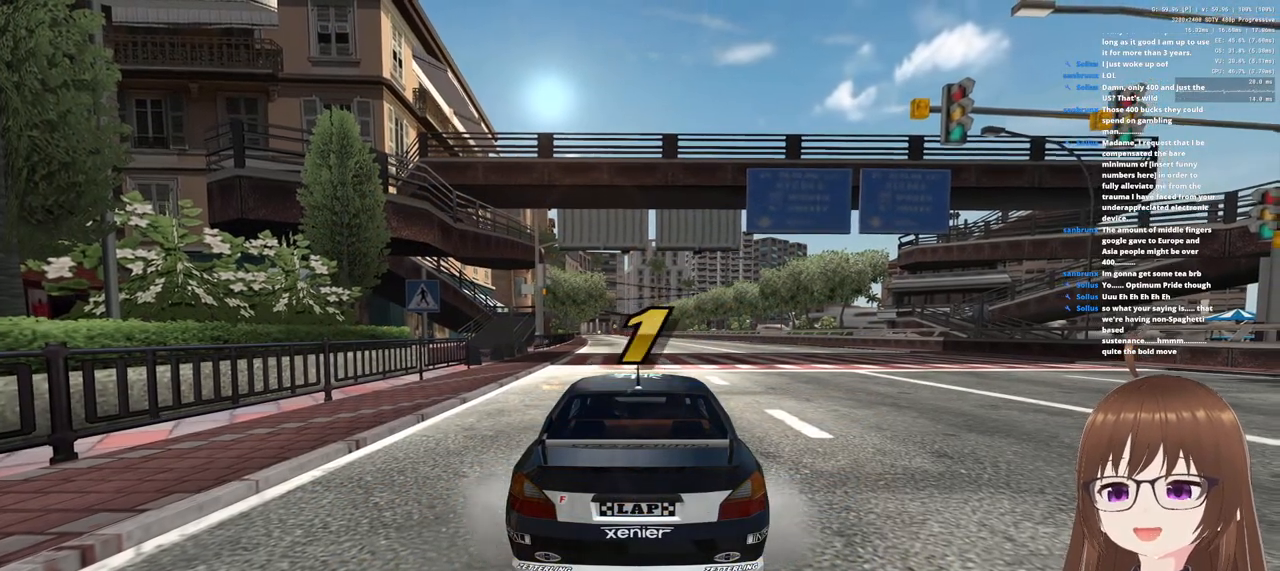
{"buttons": ["CROSS"], "left_stick": "right", "right_stick": "center", "events": []}
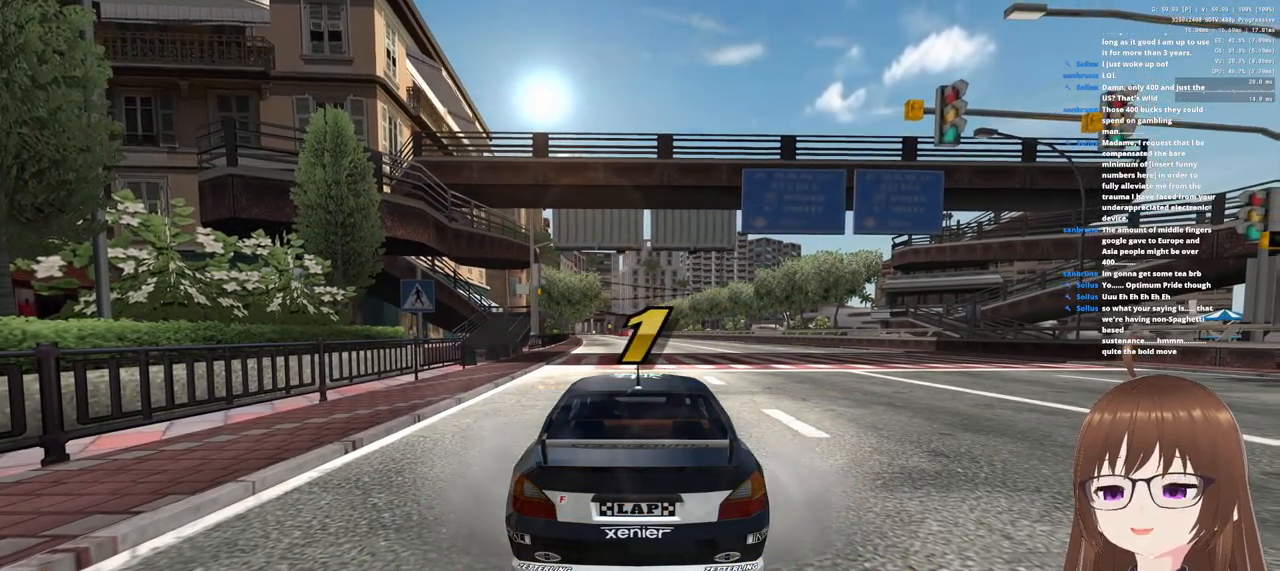
{"buttons": ["CROSS"], "left_stick": "center", "right_stick": "center", "events": [[233, "left_stick", "center"]]}
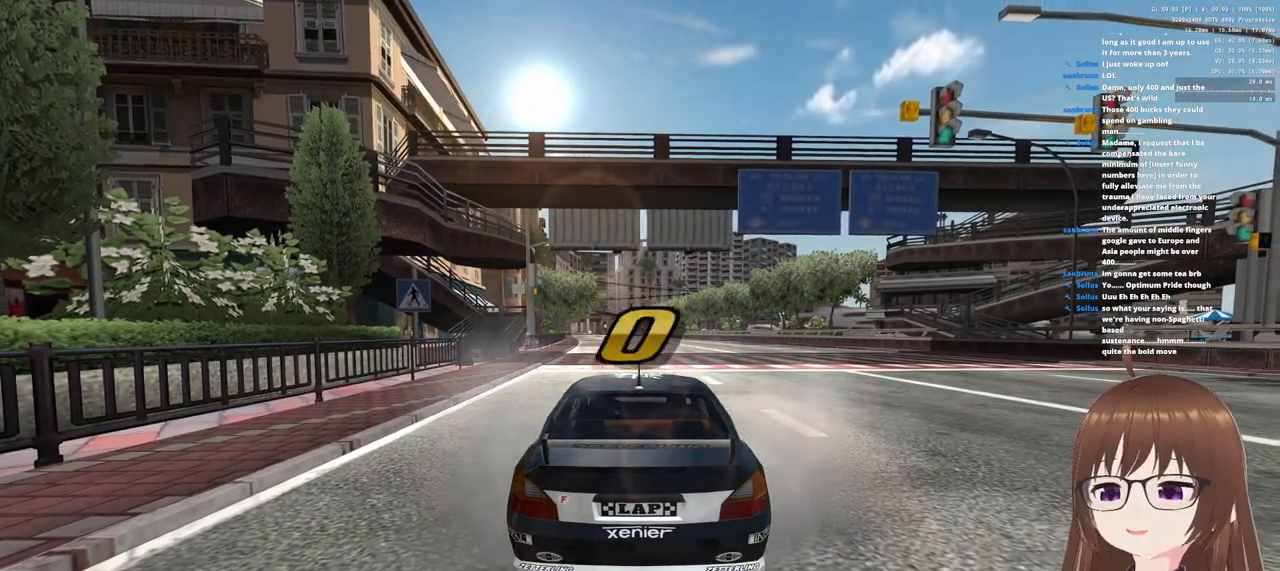
{"buttons": ["CROSS"], "left_stick": "center", "right_stick": "center", "events": [[217, "left_stick", "right"], [417, "left_stick", "center"]]}
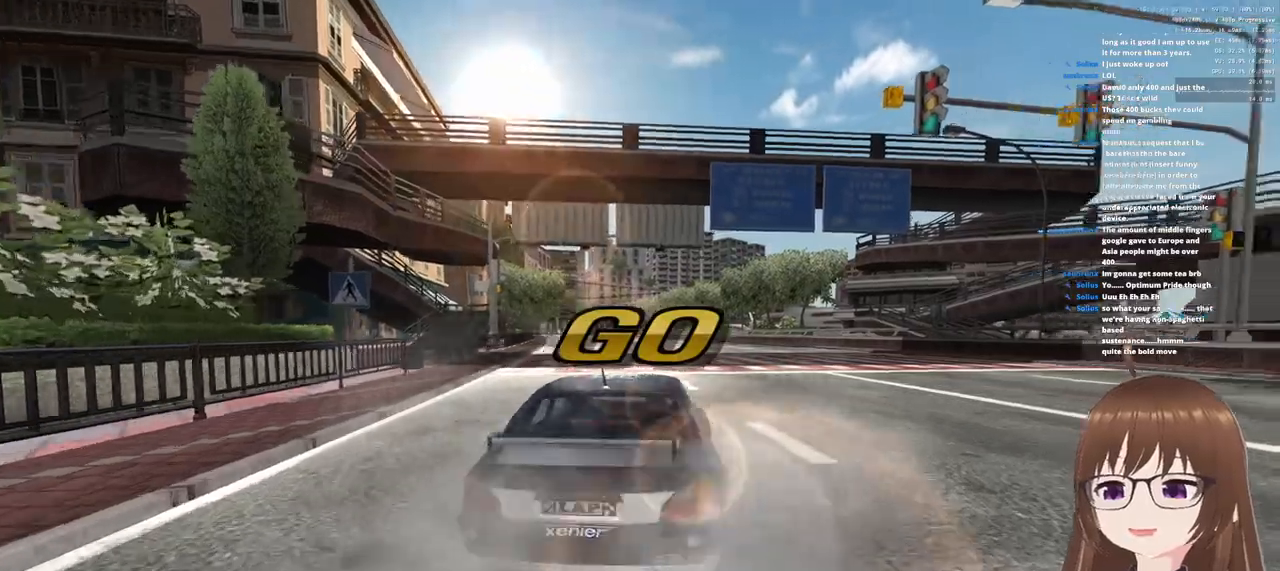
{"buttons": ["CROSS"], "left_stick": "center", "right_stick": "center", "events": [[150, "left_stick", "left"], [317, "left_stick", "center"]]}
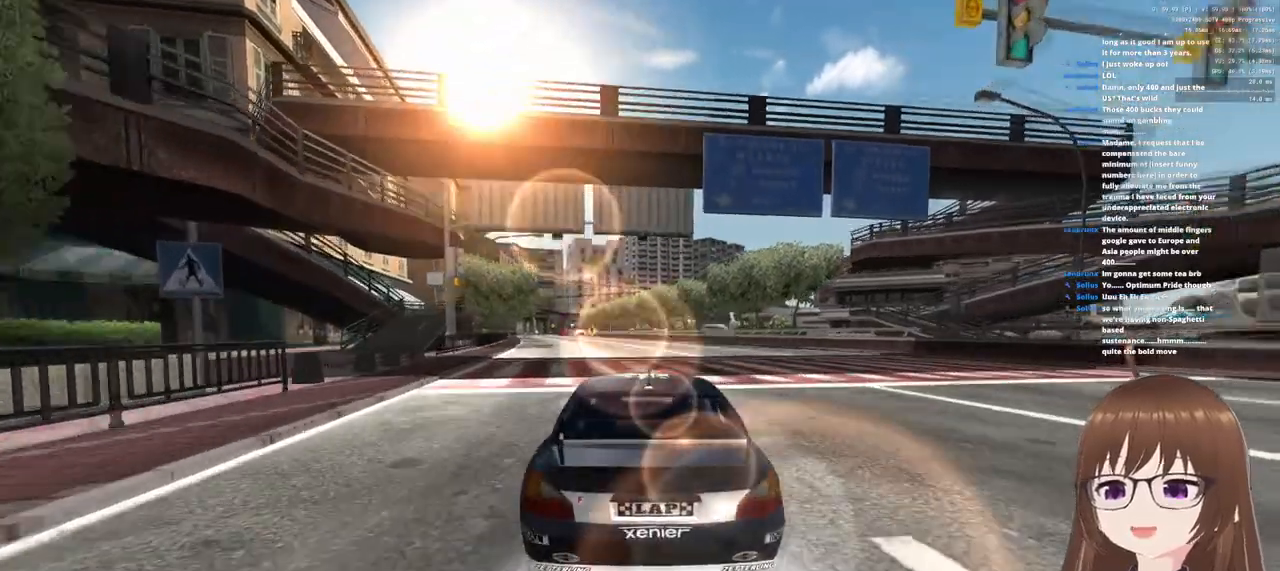
{"buttons": ["CROSS"], "left_stick": "center", "right_stick": "center", "events": []}
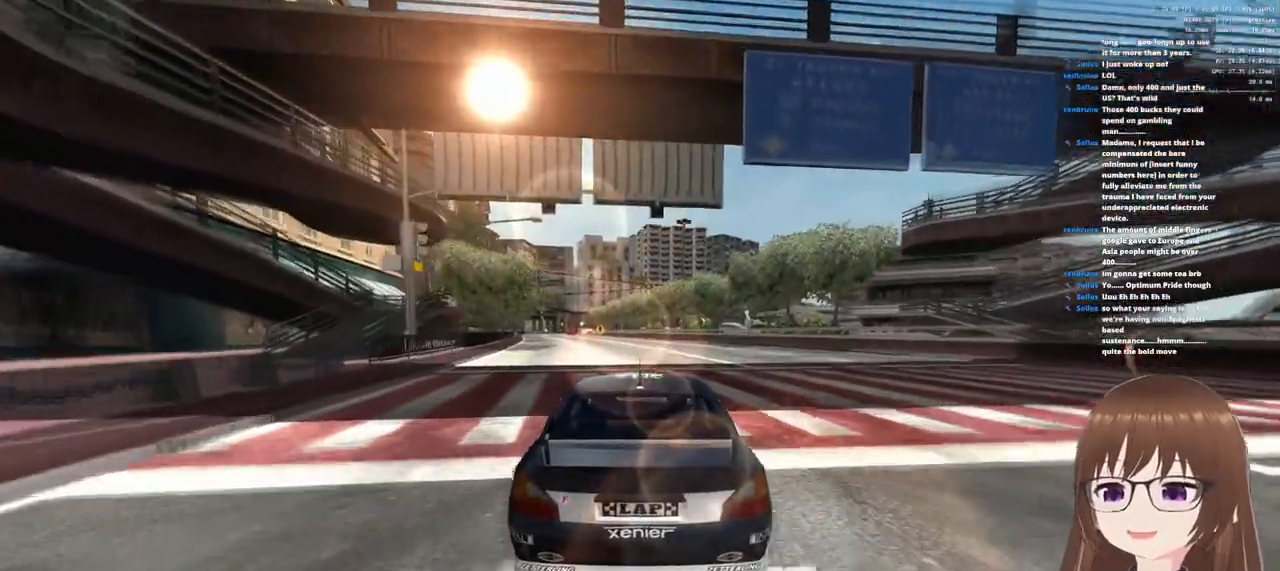
{"buttons": ["CROSS"], "left_stick": "center", "right_stick": "center", "events": []}
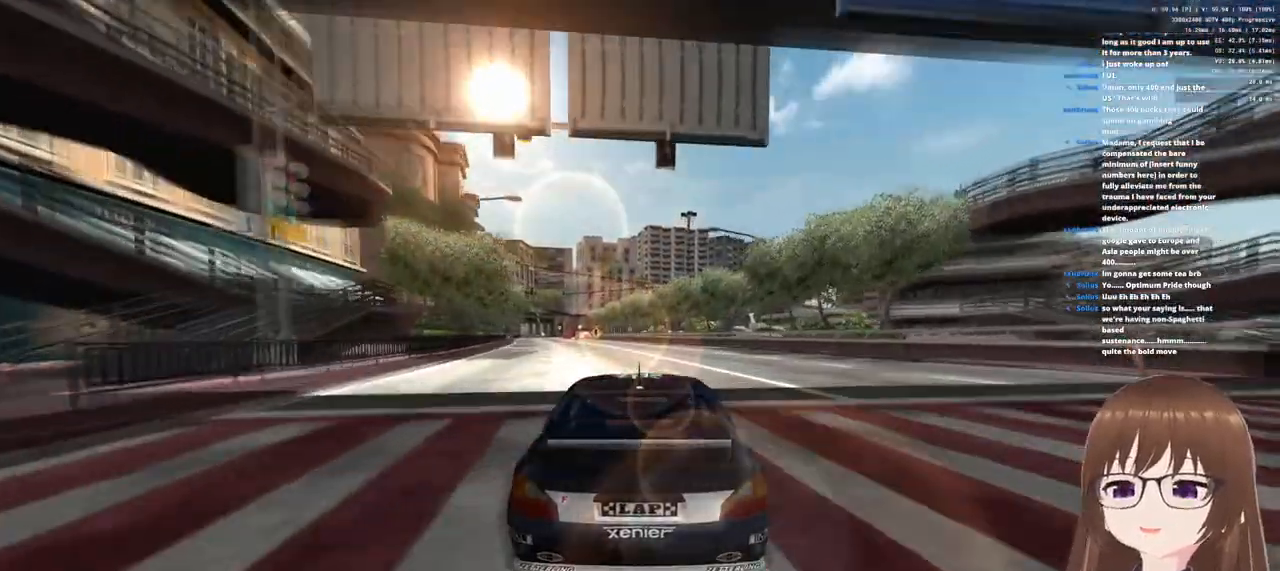
{"buttons": ["CROSS"], "left_stick": "center", "right_stick": "center", "events": []}
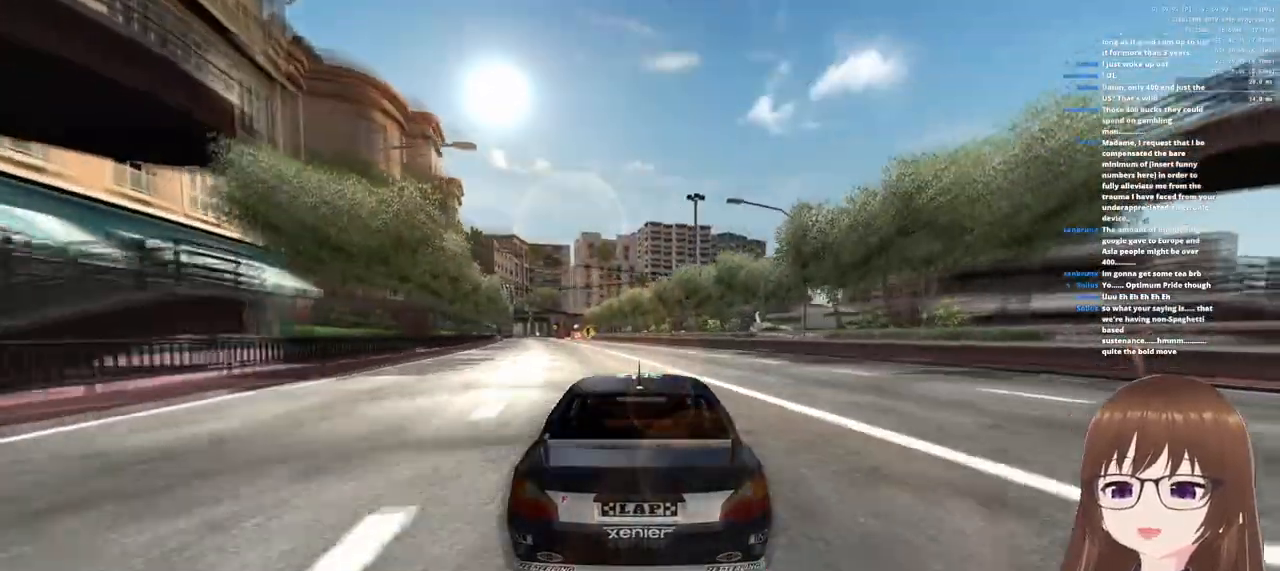
{"buttons": ["CROSS"], "left_stick": "center", "right_stick": "center", "events": [[150, "left_stick", "left"], [317, "left_stick", "center"]]}
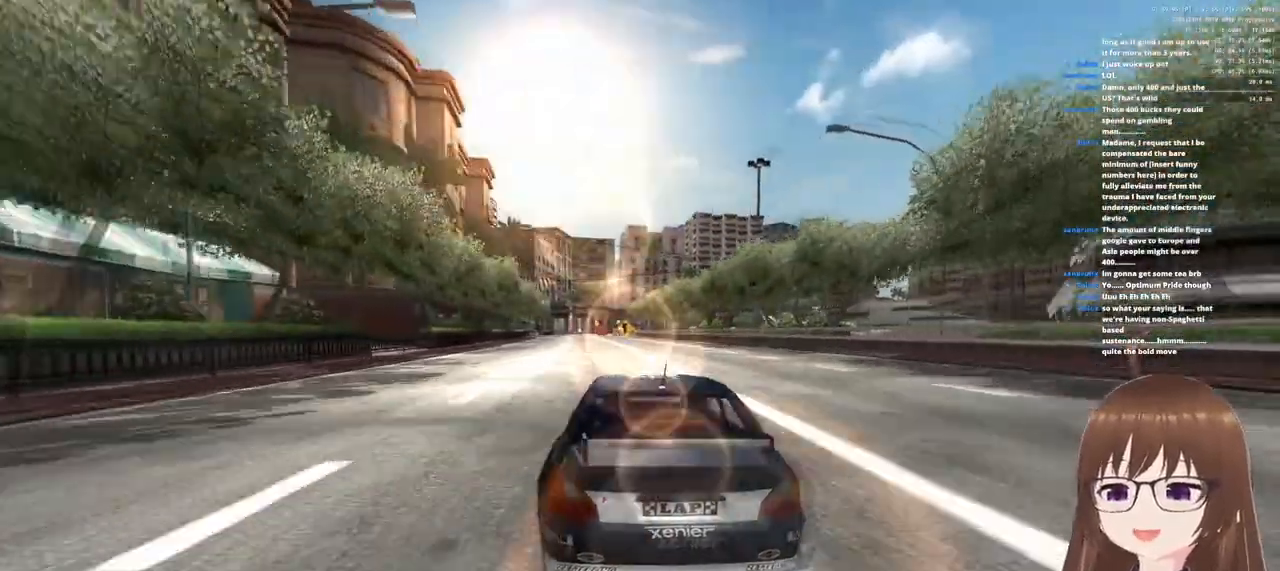
{"buttons": ["CROSS"], "left_stick": "center", "right_stick": "center", "events": [[217, "left_stick", "right"], [367, "left_stick", "center"]]}
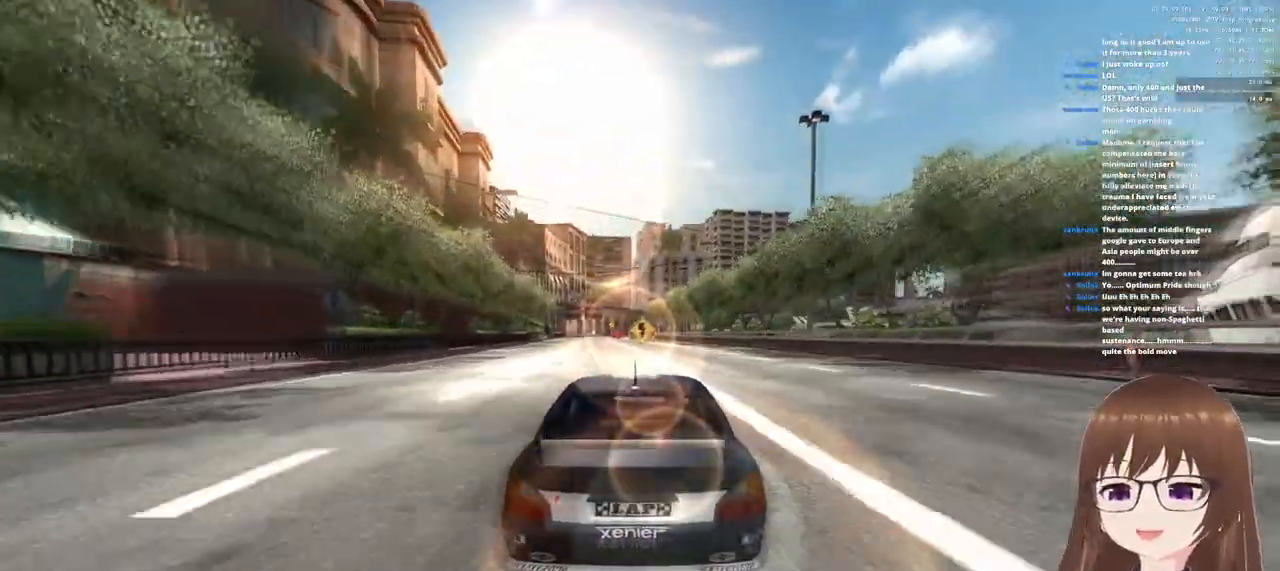
{"buttons": ["CROSS"], "left_stick": "center", "right_stick": "center", "events": []}
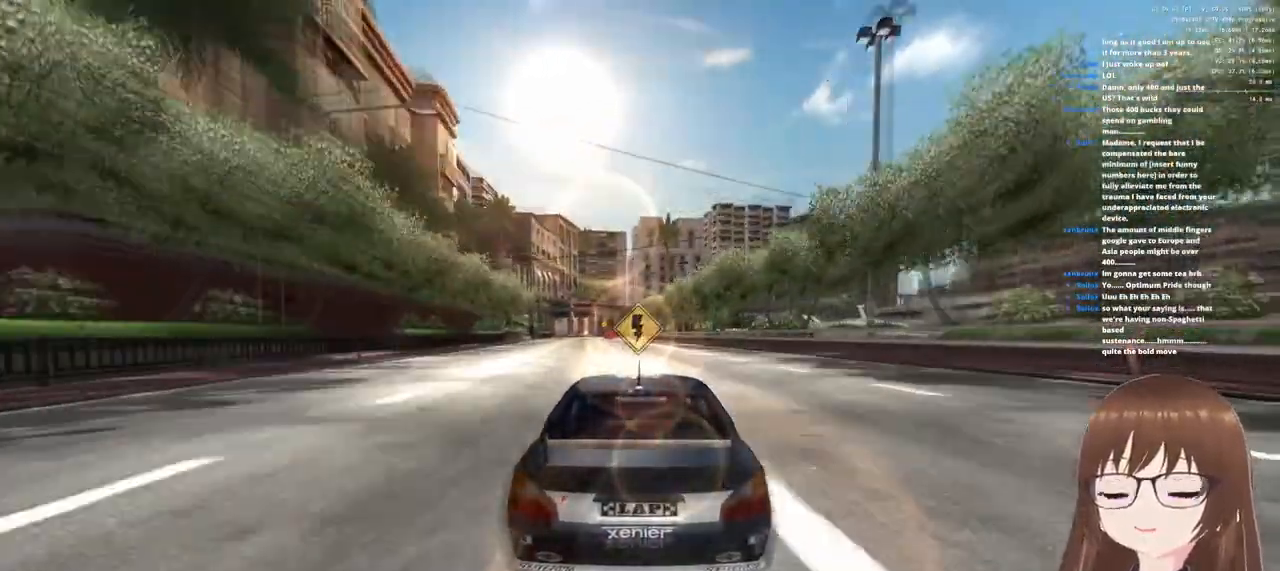
{"buttons": ["CROSS"], "left_stick": "center", "right_stick": "center", "events": []}
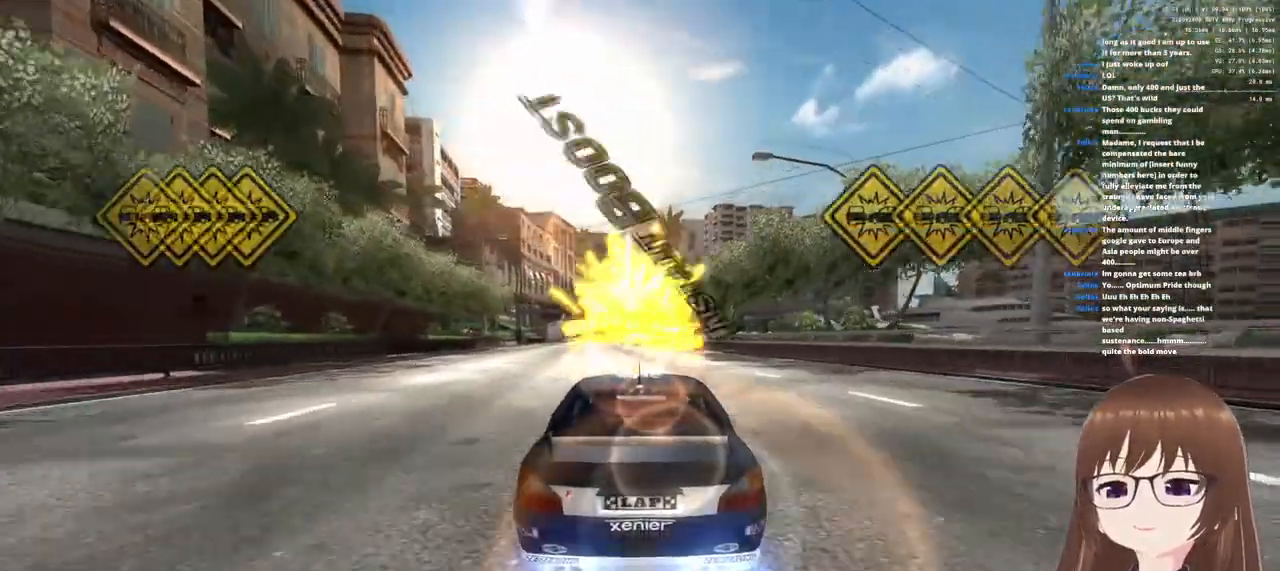
{"buttons": ["CROSS"], "left_stick": "right", "right_stick": "center", "events": [[200, "left_stick", "left"], [300, "left_stick", "center"], [500, "left_stick", "right"]]}